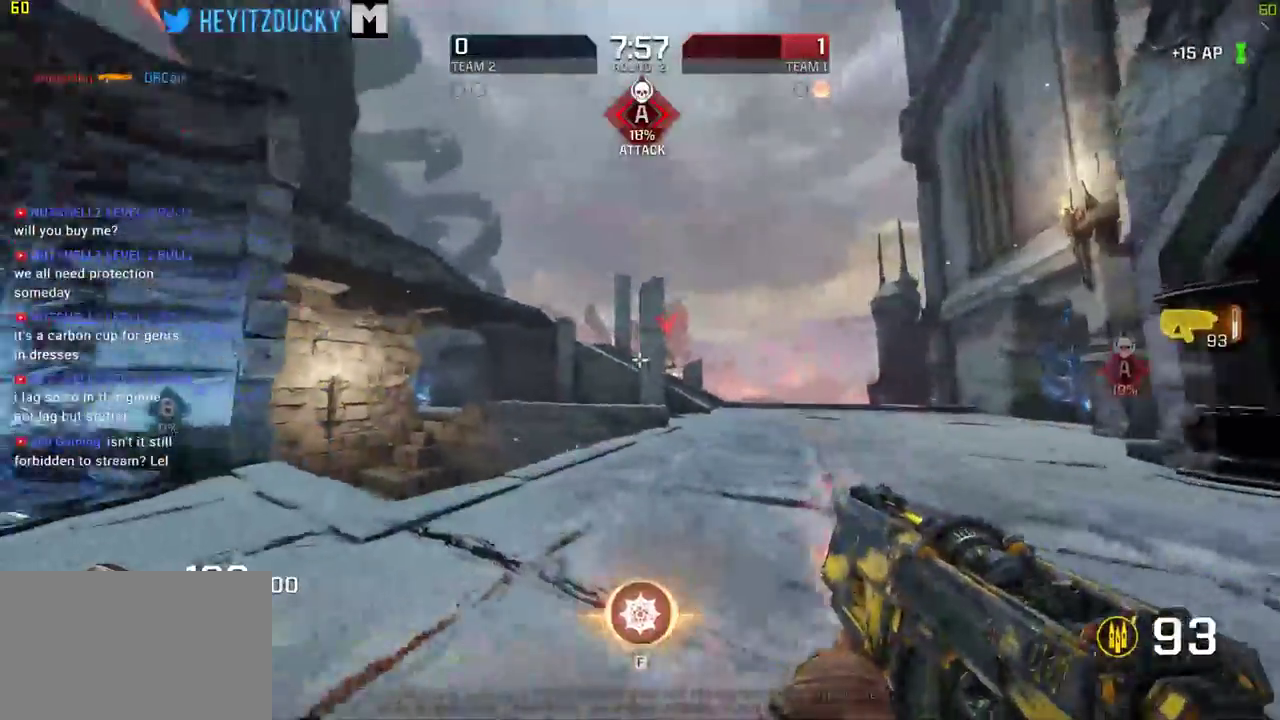
Gameplay with keyboard and mouse; each line is a JSON object with the keys and mouse buttons held at the frame after it. "events" lists presses ("down") and releases ("up") of "1", "2", "3", "4", "5", "a", "alt", "c", "ctrl", "d", "e", "f", "q", "r", "s", "shift", "space", "tab", "v", "w", "x", "z", "mouse_left", "mouse_middle", "mouse_right", "mouse_wheel_up" and "mouse_wheel_down" between this image and that frame as [ms after this image, input, new state], when the widget could be followed in between. "mouse_left", "mouse_middle", "mouse_right", "mouse_wheel_up", "mouse_wheel_down" = the "left", "middle", "right", "wheel_up", "wheel_down" buttons of the "mouse" list. No other keys are recorded. Mouse movement is not recorded.
{"keys": ["d", "w"], "mouse": [], "events": [[83, "a", "up"], [116, "d", "down"]]}
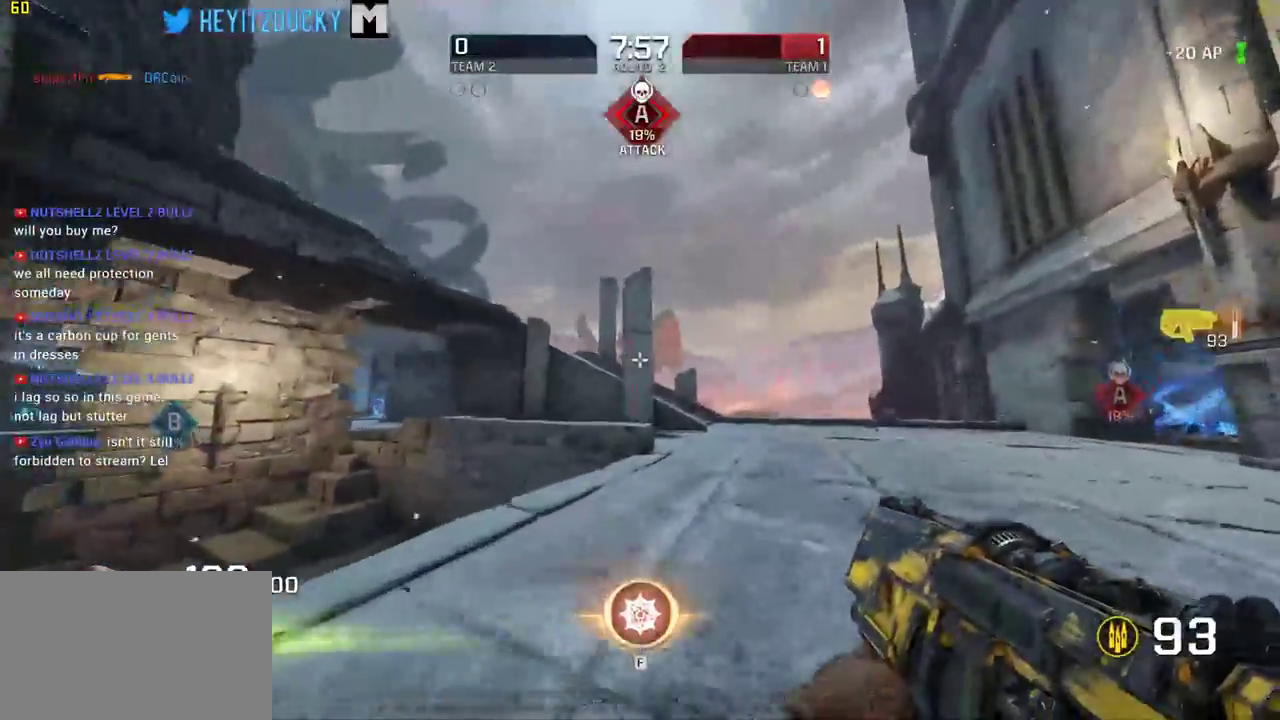
{"keys": ["a", "w"], "mouse": [], "events": [[283, "a", "down"], [283, "d", "up"]]}
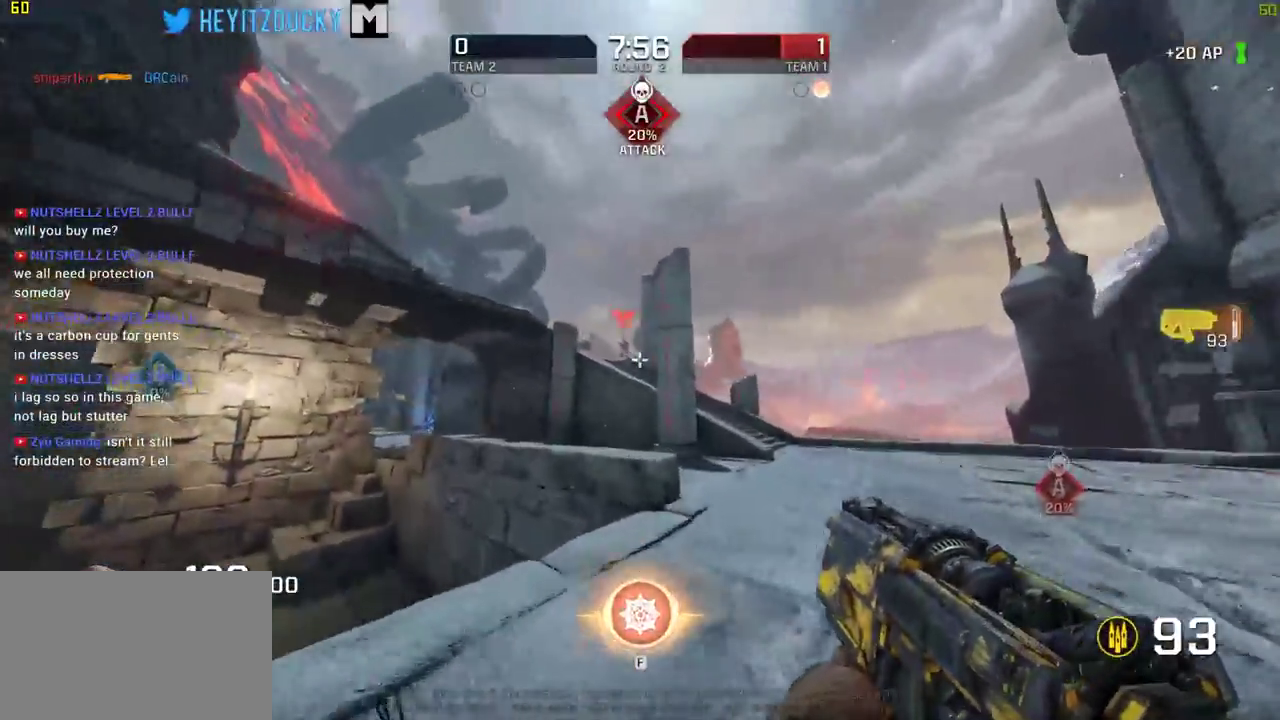
{"keys": ["a", "w"], "mouse": ["left"], "events": [[100, "mouse_left", "down"]]}
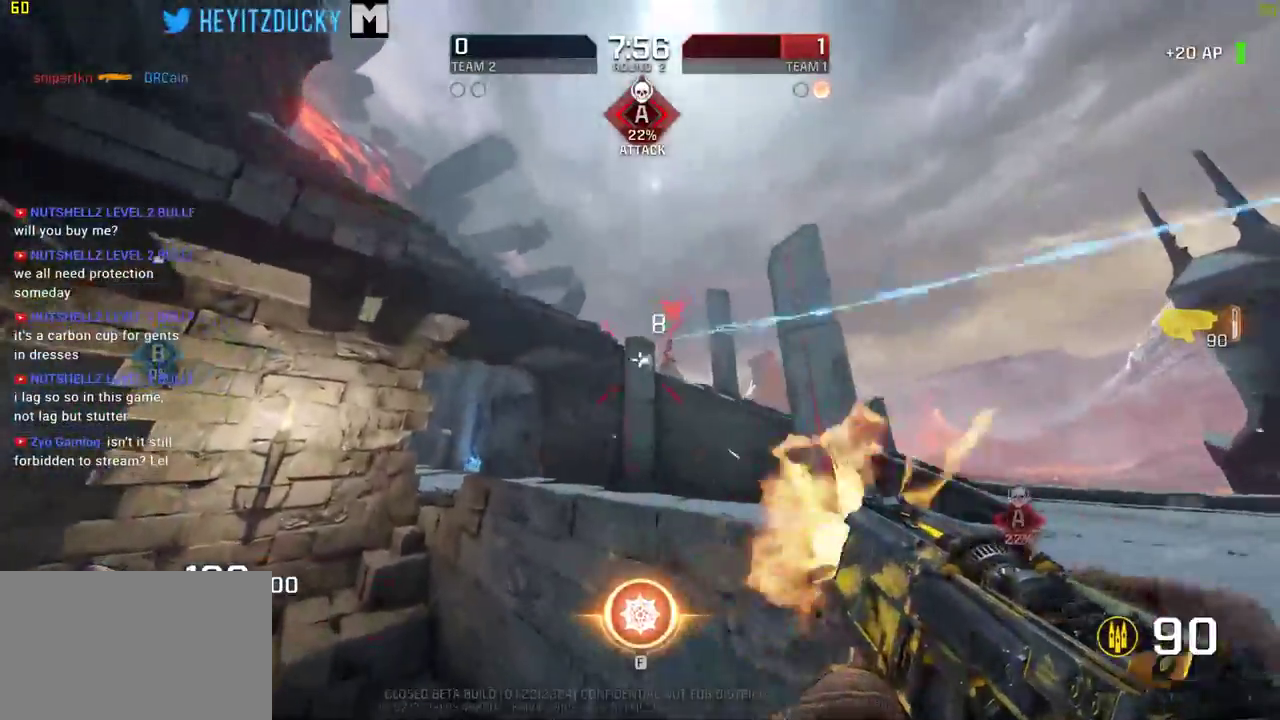
{"keys": ["a"], "mouse": [], "events": [[166, "mouse_left", "up"], [400, "w", "up"]]}
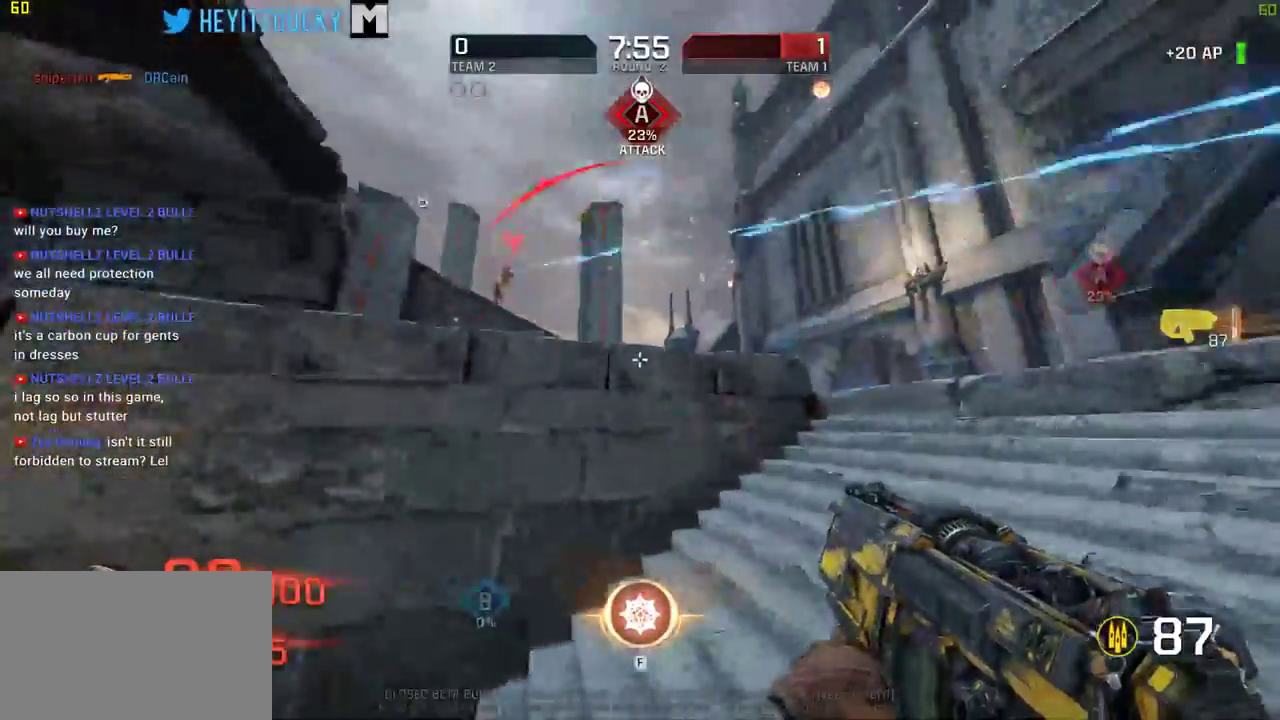
{"keys": ["d", "w"], "mouse": [], "events": [[133, "w", "down"], [416, "d", "down"], [466, "a", "up"]]}
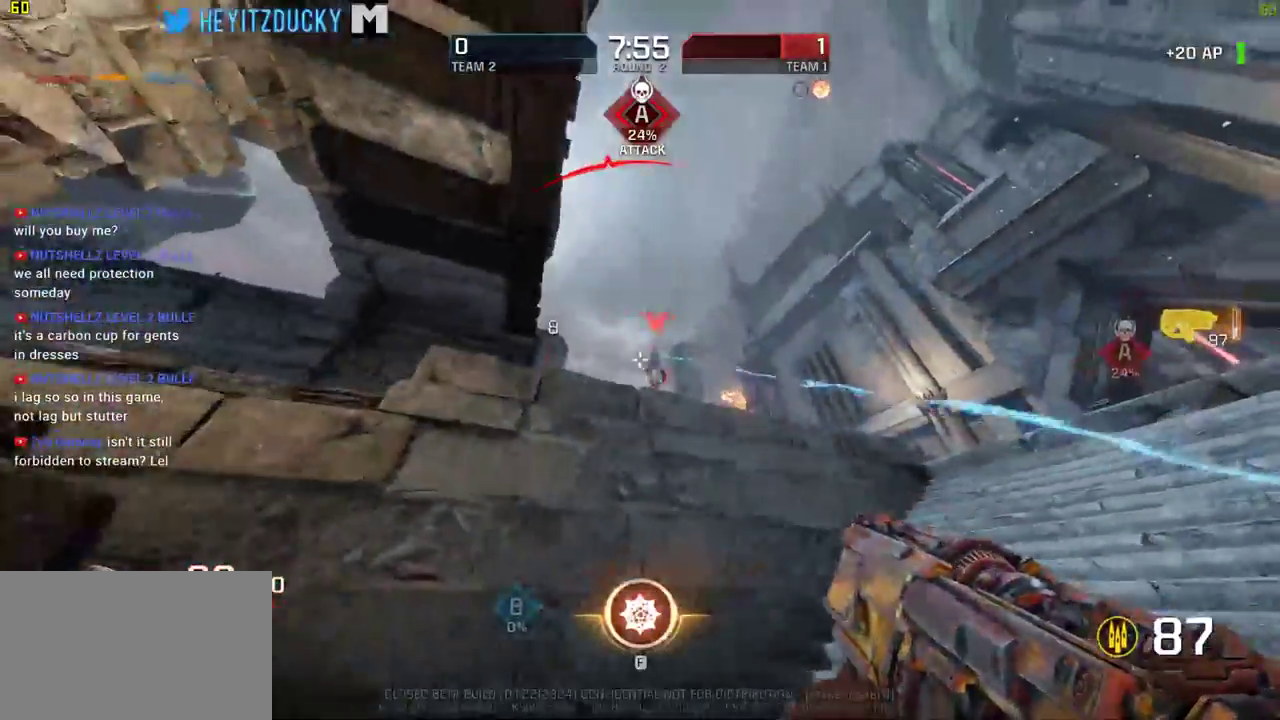
{"keys": ["d"], "mouse": ["left"], "events": [[16, "w", "up"], [50, "mouse_left", "down"]]}